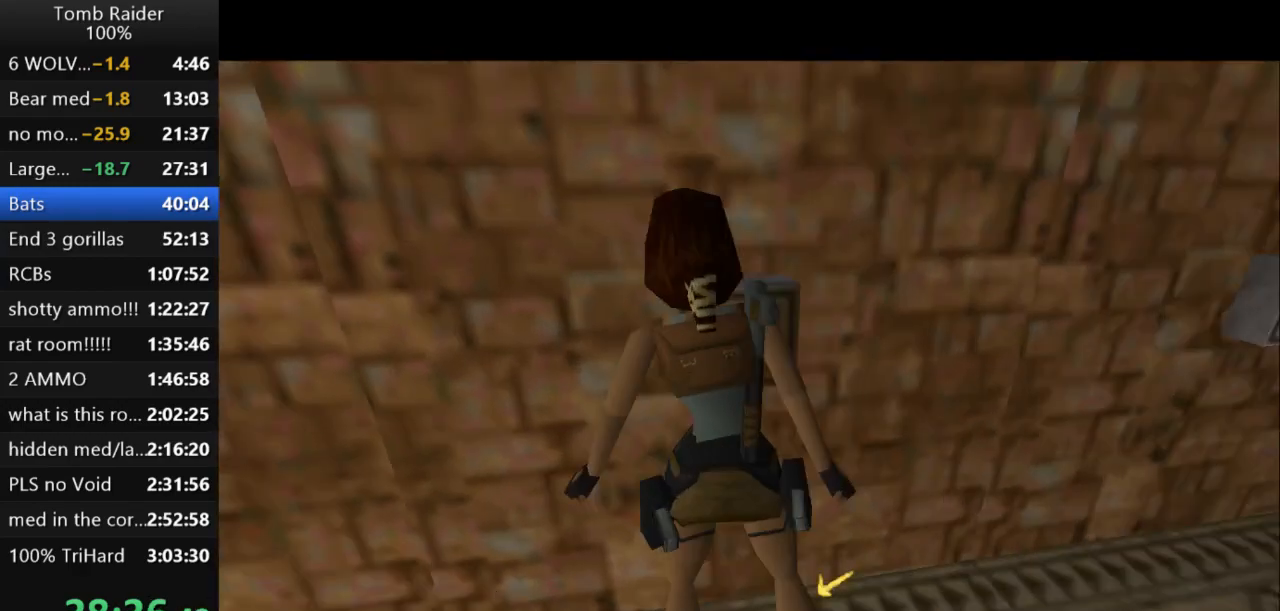
Gameplay with keyboard; each line is a JSON object with the keys held at the frame after it. "events" lists presses ("down") and releases ("up") of "action", "action2", "down", "guns", "inv", "jump", "left", "look", "lstep", "right", "roll", "roll2", "rstep", "up" and "walk" between this image and that frame as [ms after this image, input, new state], when the widget could be followed in between. No other keys are recorded. Mouse input is not recorded. Key names are as the overlay labels them; some are game actions (e.g. jump) rather than physical keys.
{"keys": [], "events": []}
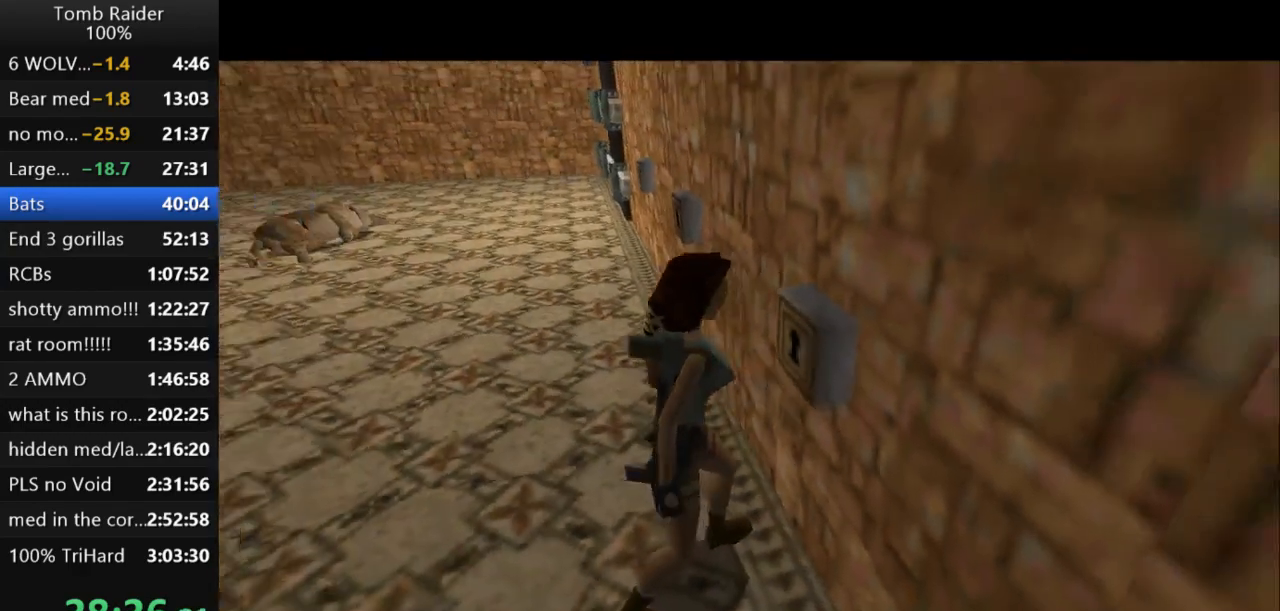
{"keys": [], "events": []}
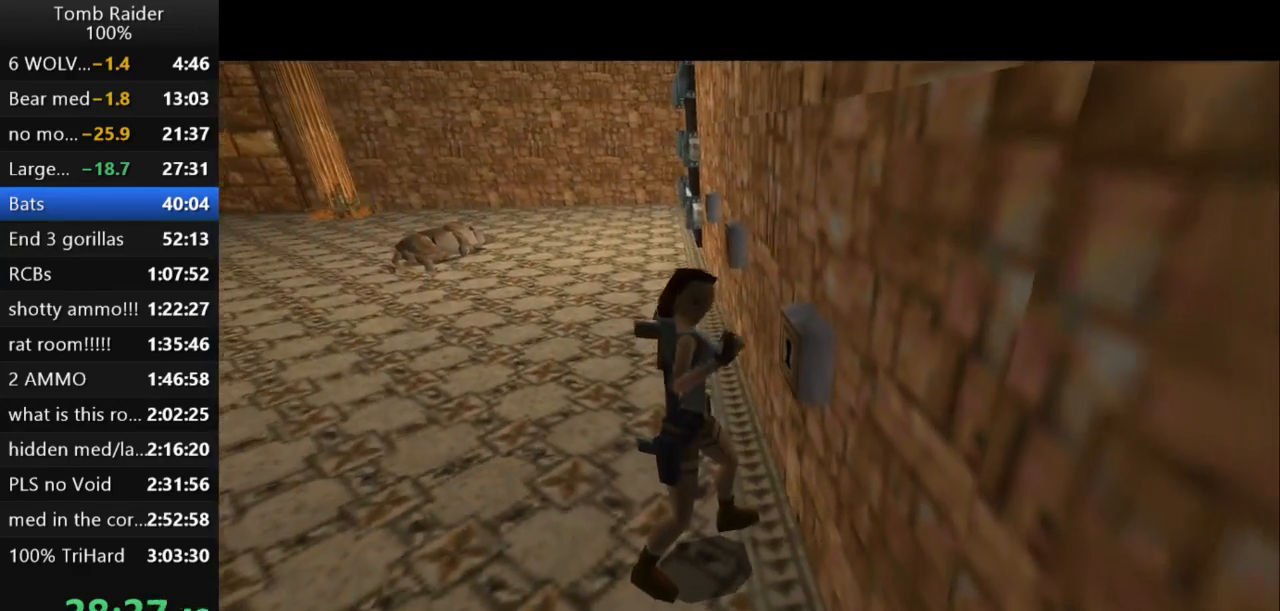
{"keys": [], "events": []}
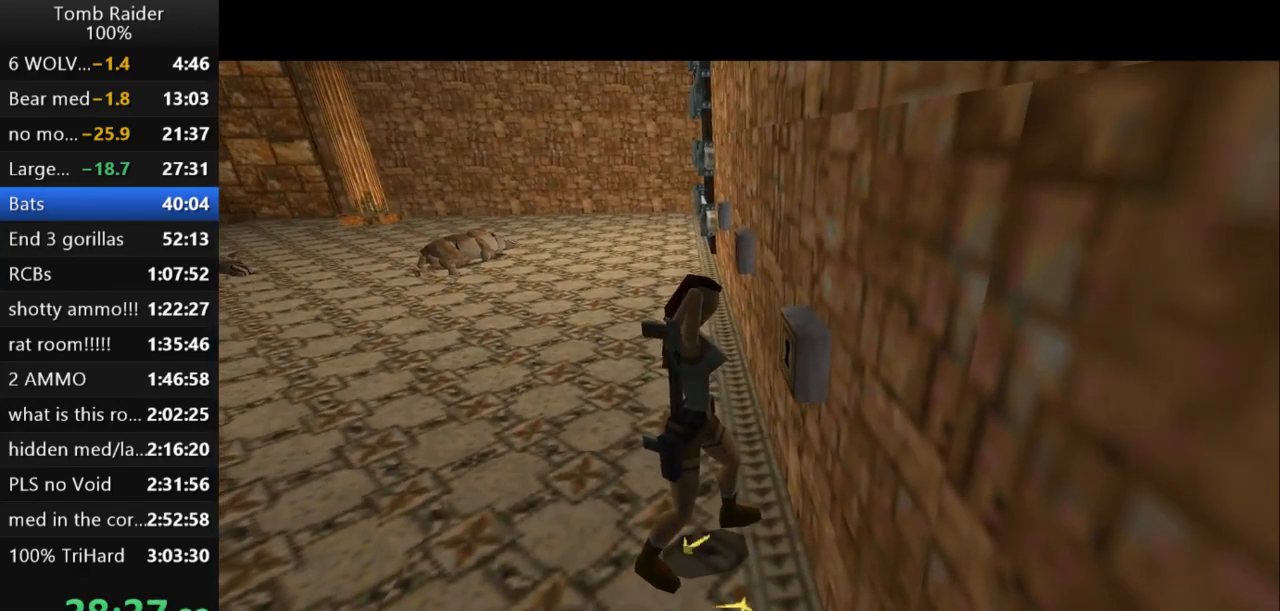
{"keys": [], "events": []}
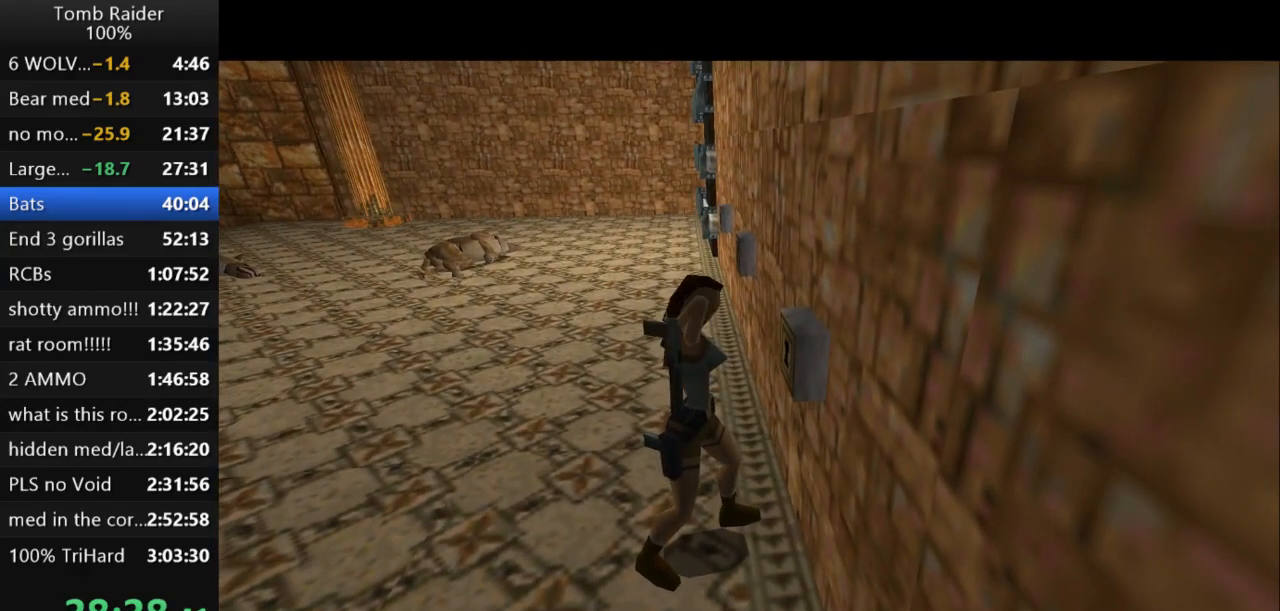
{"keys": [], "events": []}
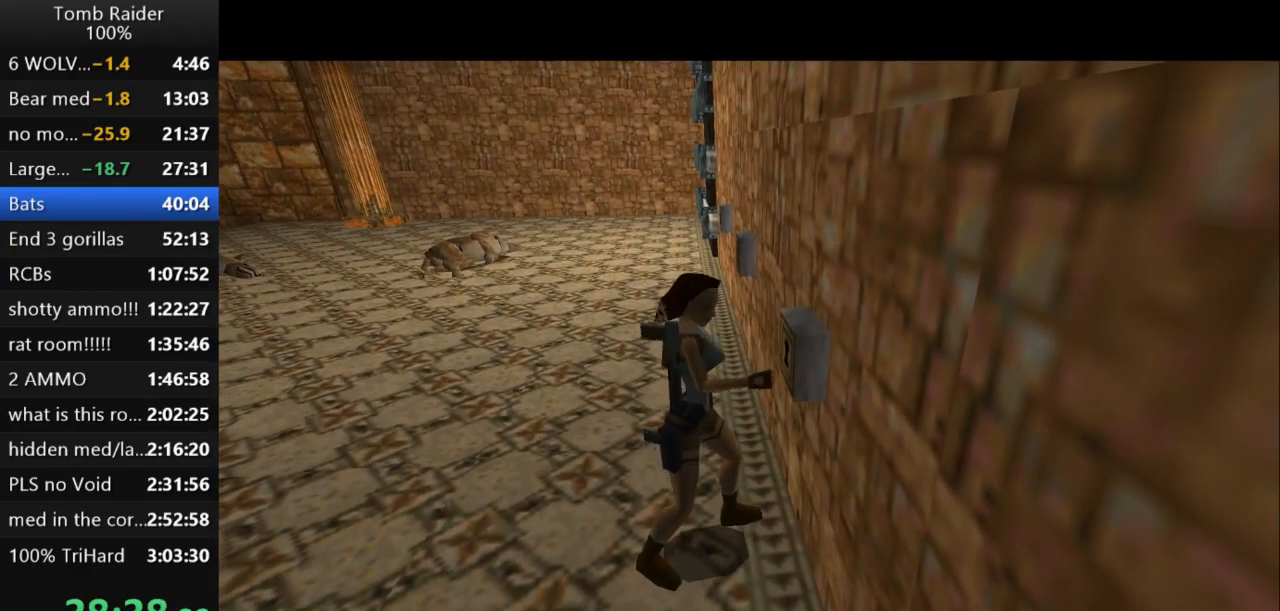
{"keys": [], "events": []}
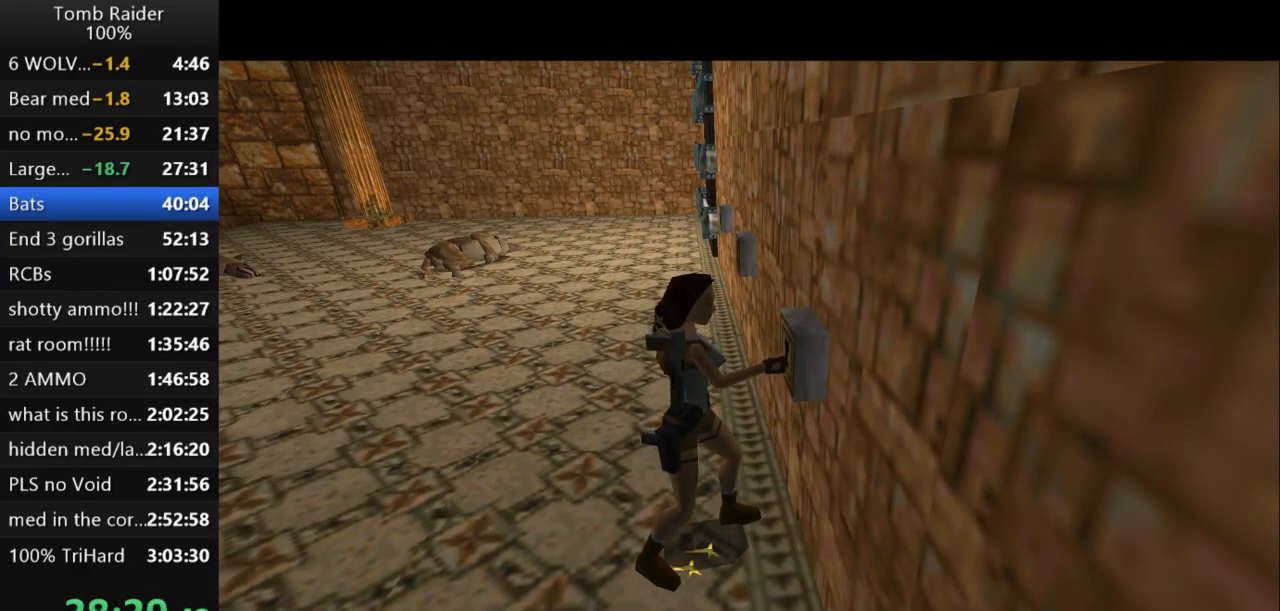
{"keys": [], "events": []}
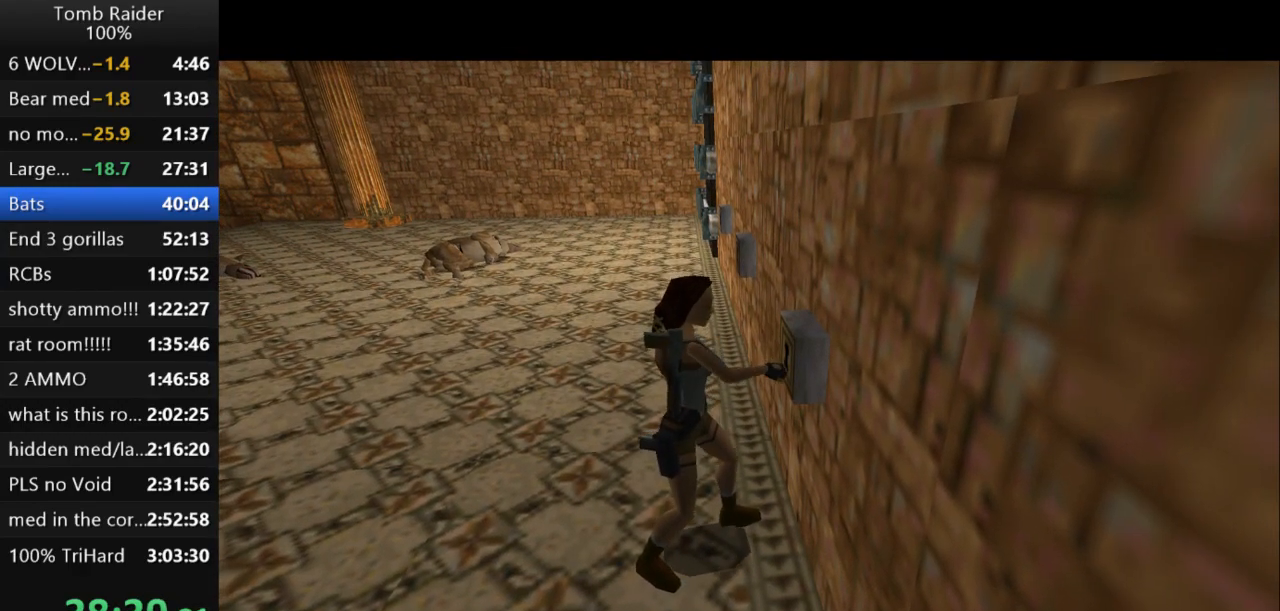
{"keys": ["right"], "events": [[333, "right", "down"]]}
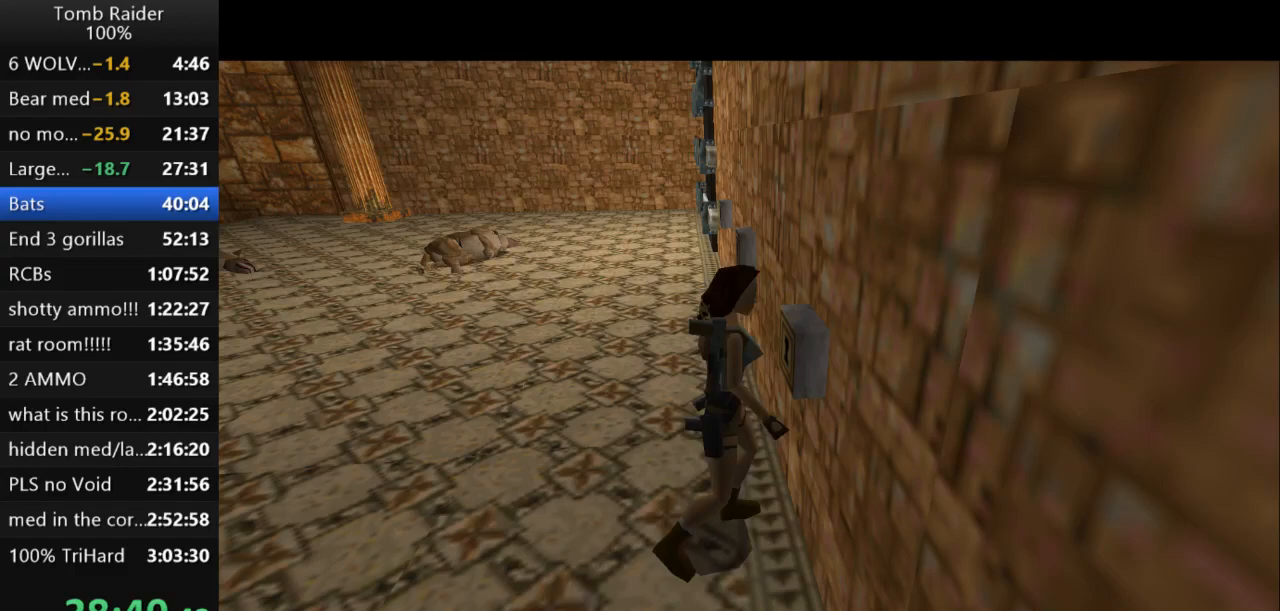
{"keys": ["right"], "events": []}
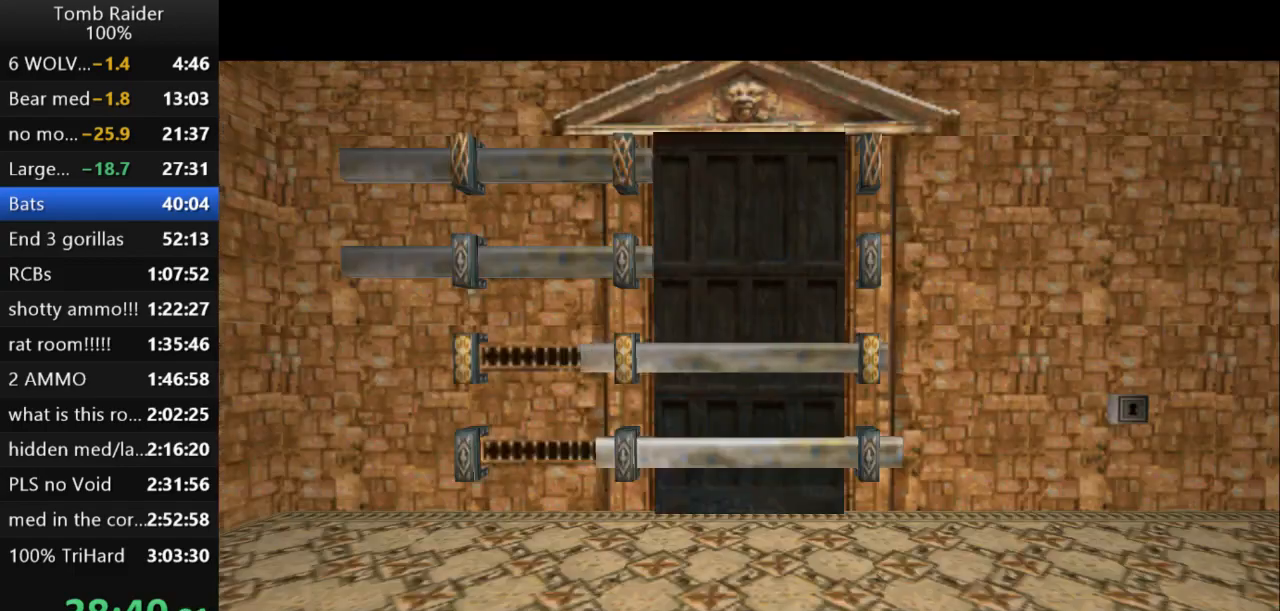
{"keys": ["right", "up"], "events": [[67, "guns", "down"], [300, "guns", "up"], [467, "up", "down"]]}
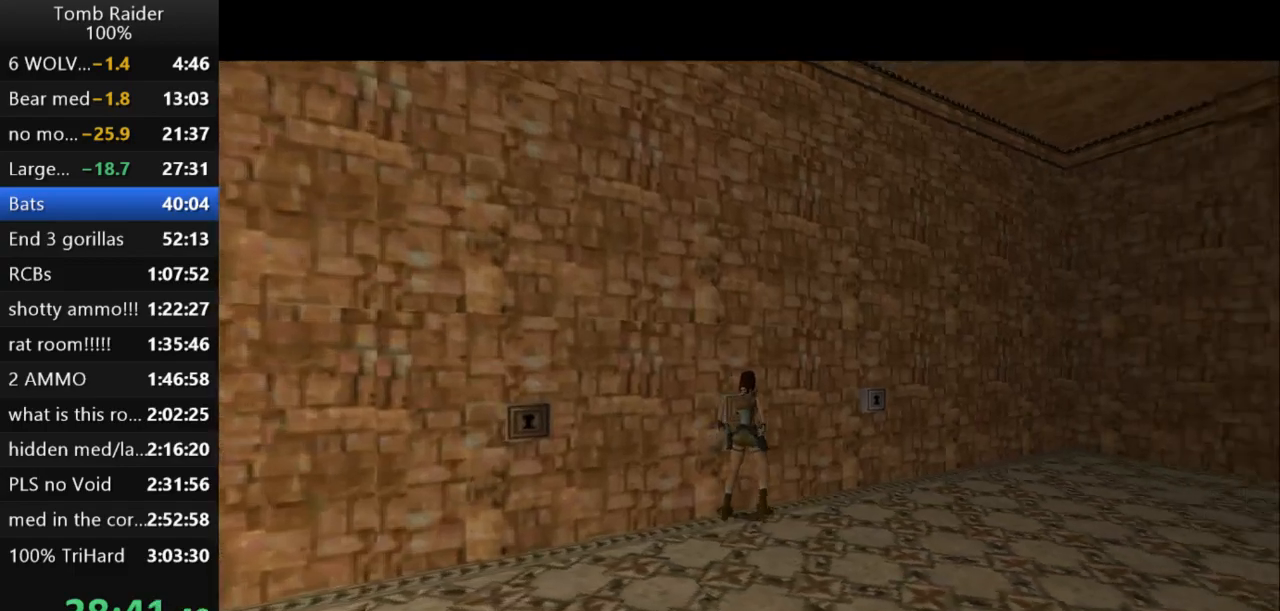
{"keys": ["left"], "events": [[33, "right", "up"], [400, "up", "up"], [467, "left", "down"]]}
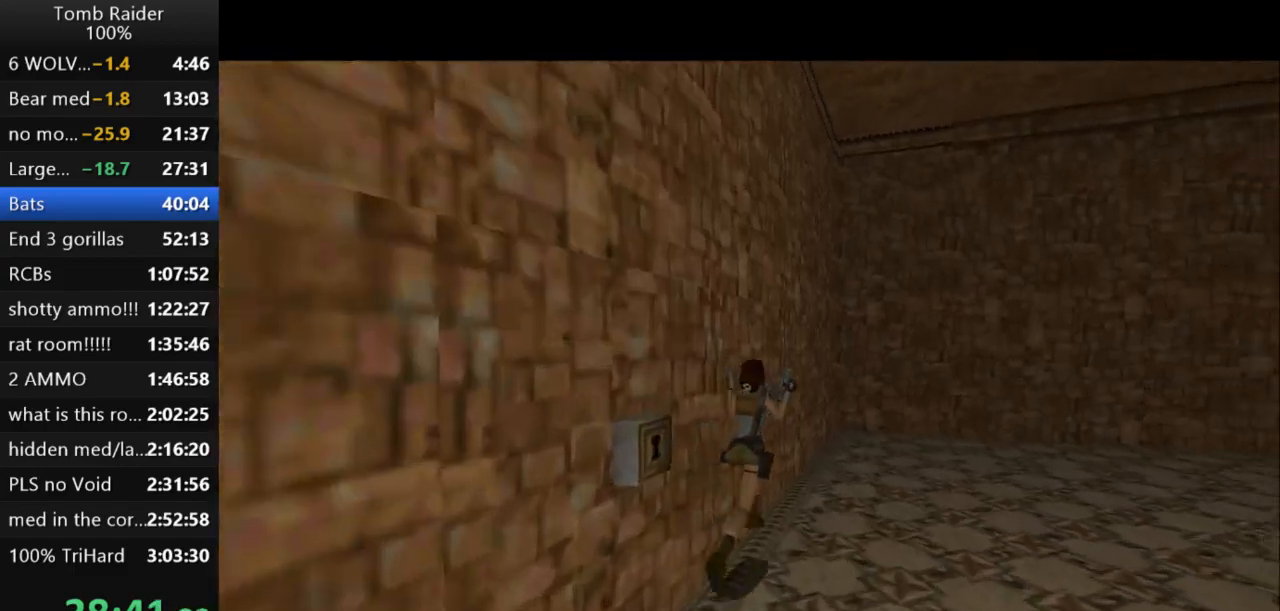
{"keys": ["left"], "events": [[33, "guns", "down"], [200, "guns", "up"]]}
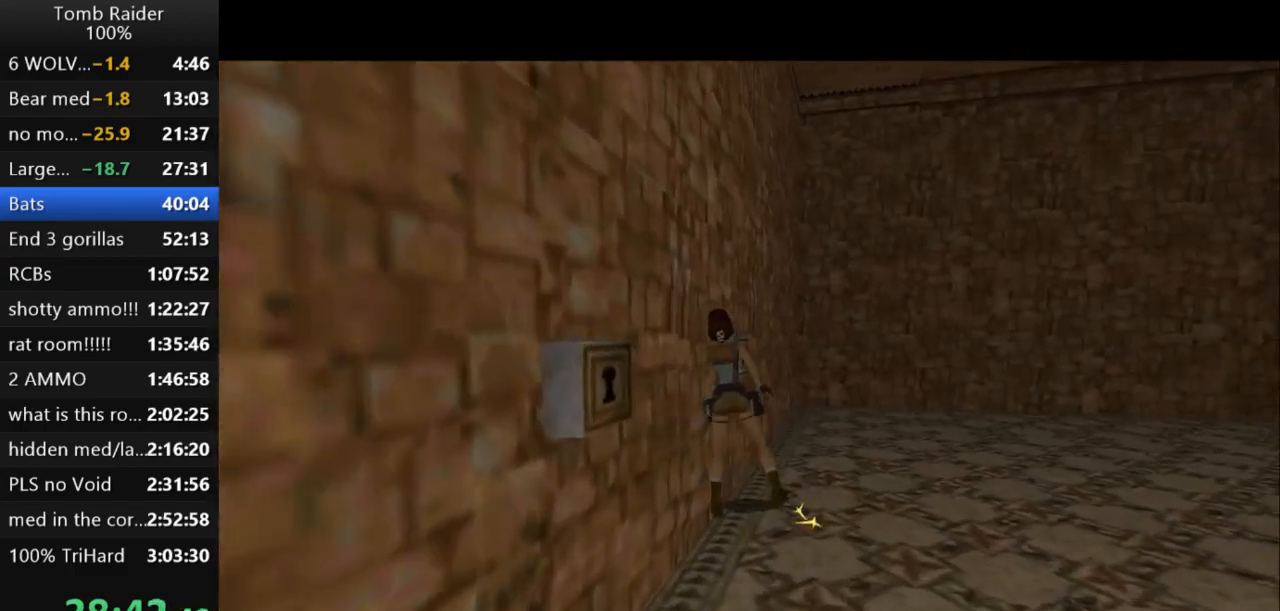
{"keys": ["action2"], "events": [[467, "action2", "down"], [467, "left", "up"]]}
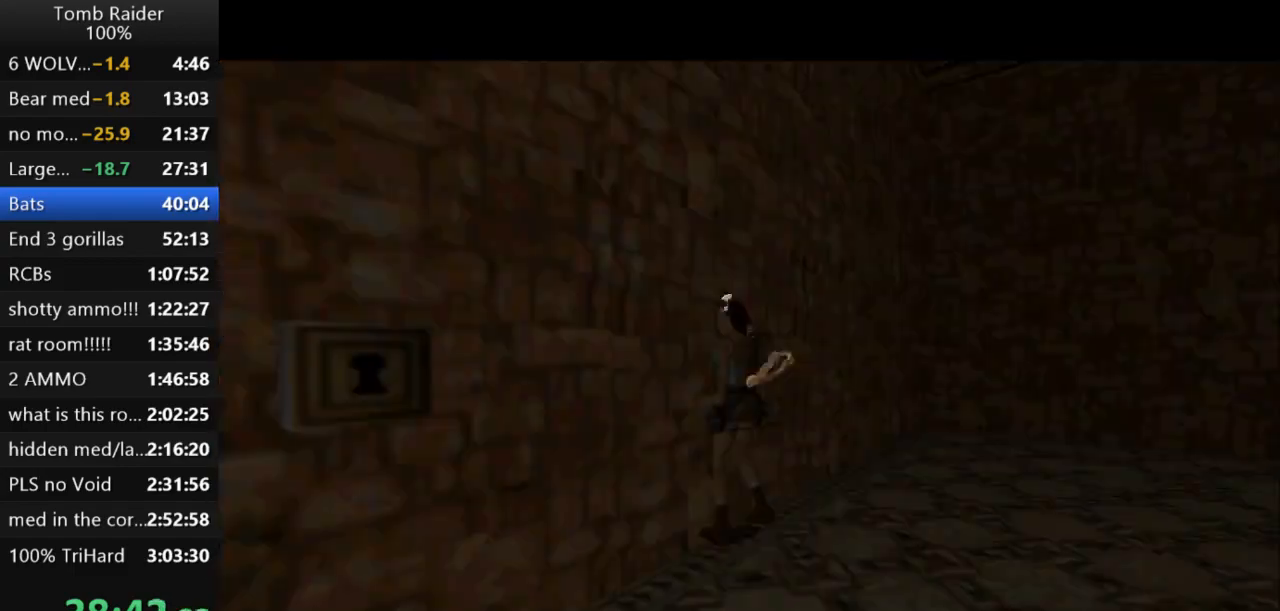
{"keys": [], "events": [[133, "action2", "up"]]}
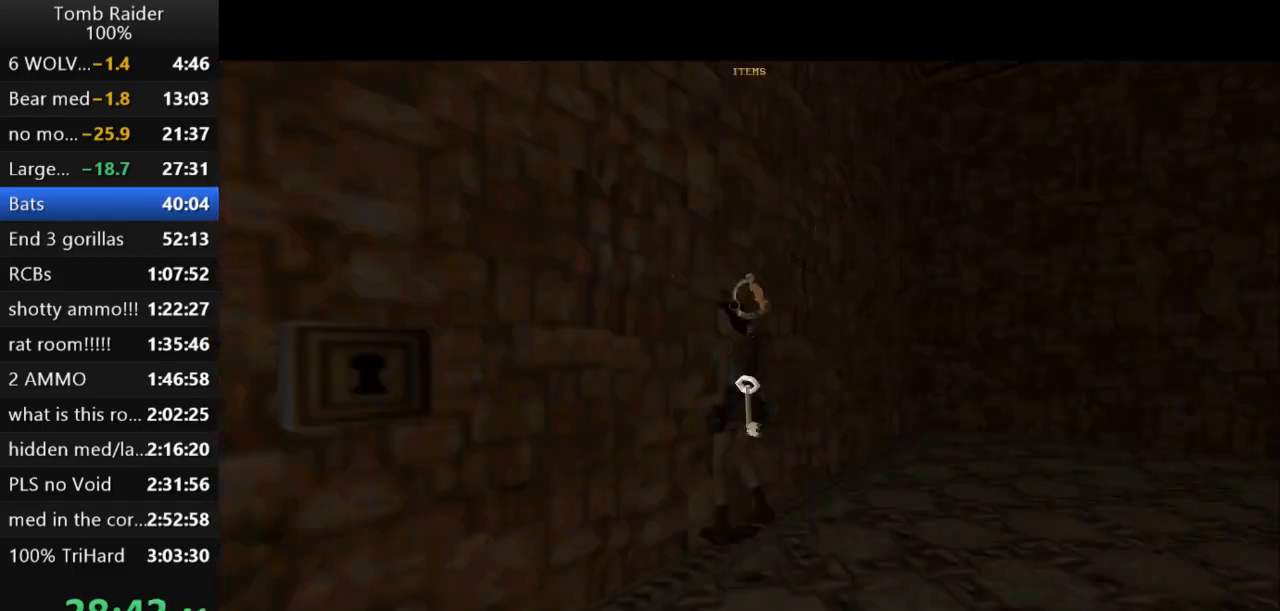
{"keys": ["action2"], "events": [[33, "action2", "down"]]}
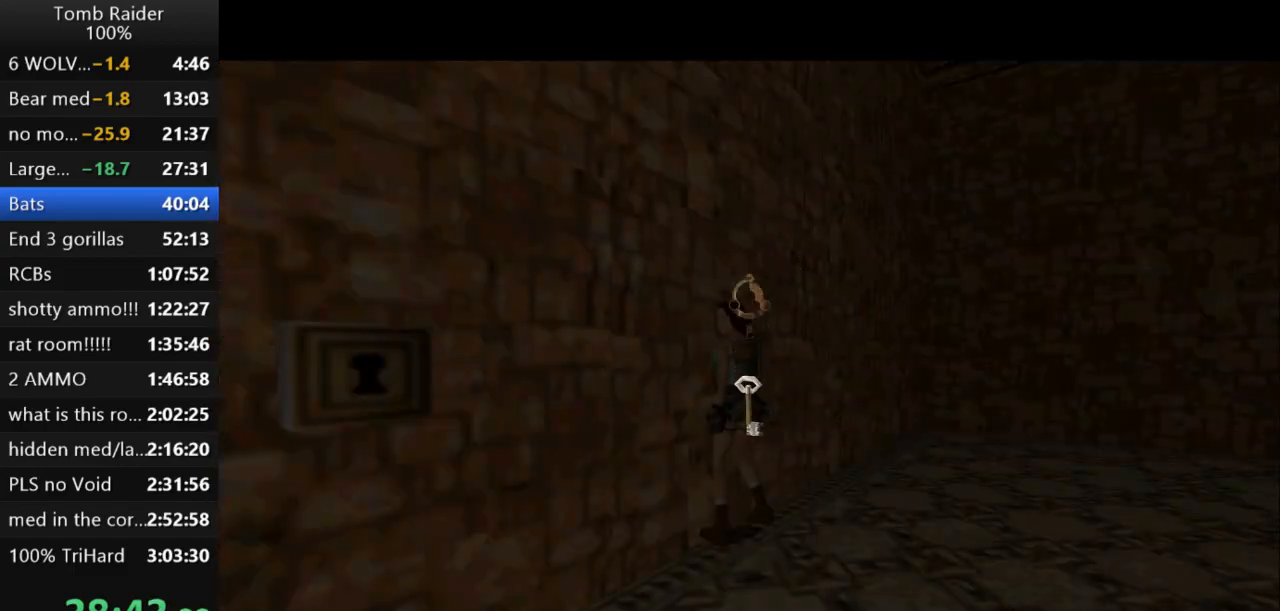
{"keys": [], "events": [[300, "action2", "up"]]}
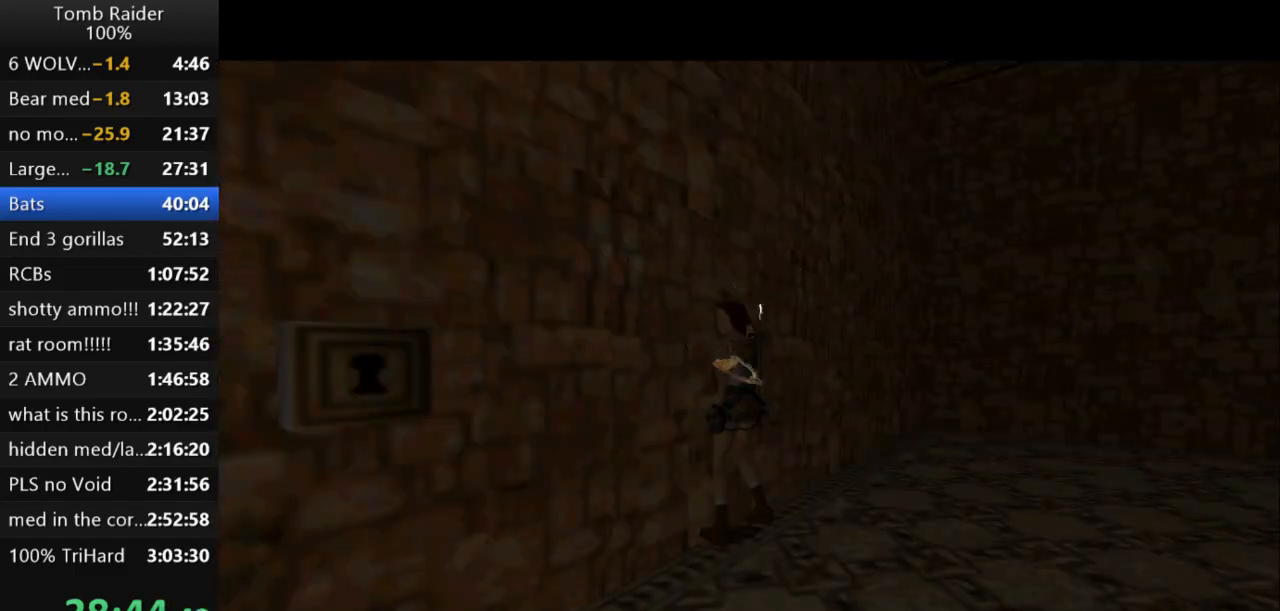
{"keys": [], "events": []}
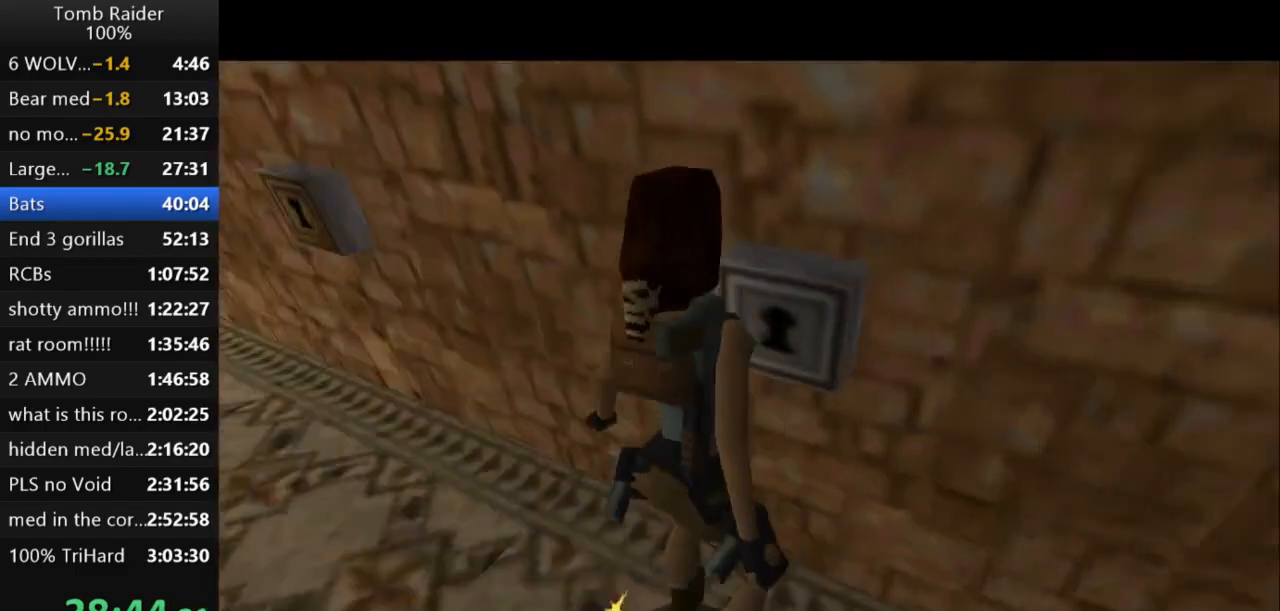
{"keys": [], "events": []}
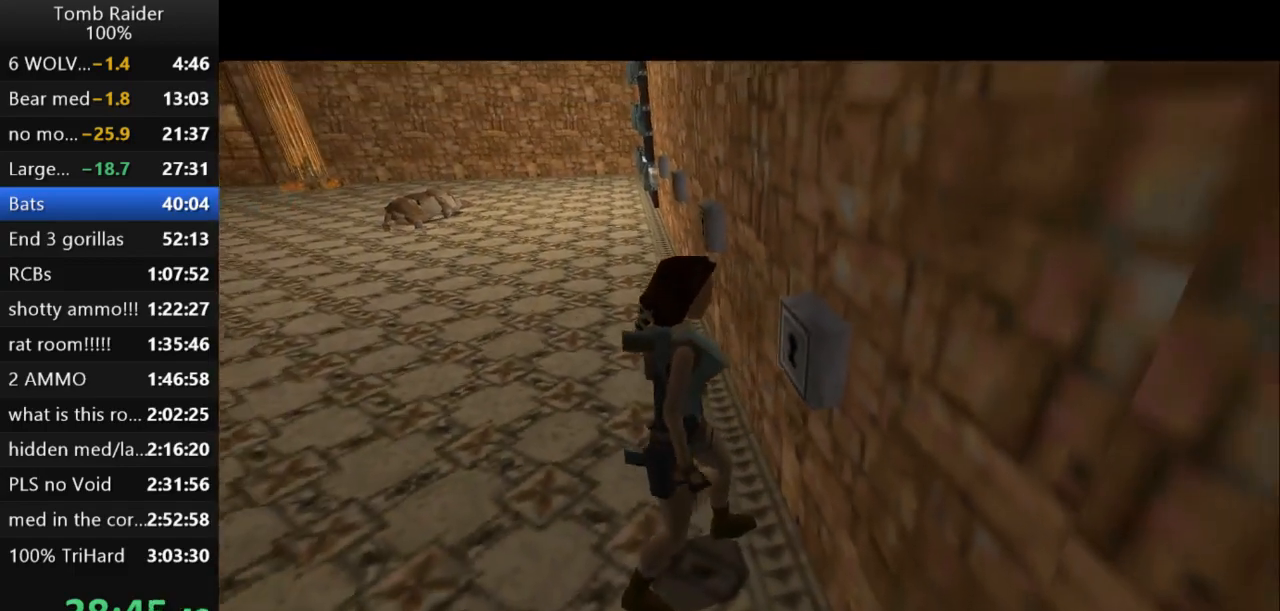
{"keys": [], "events": []}
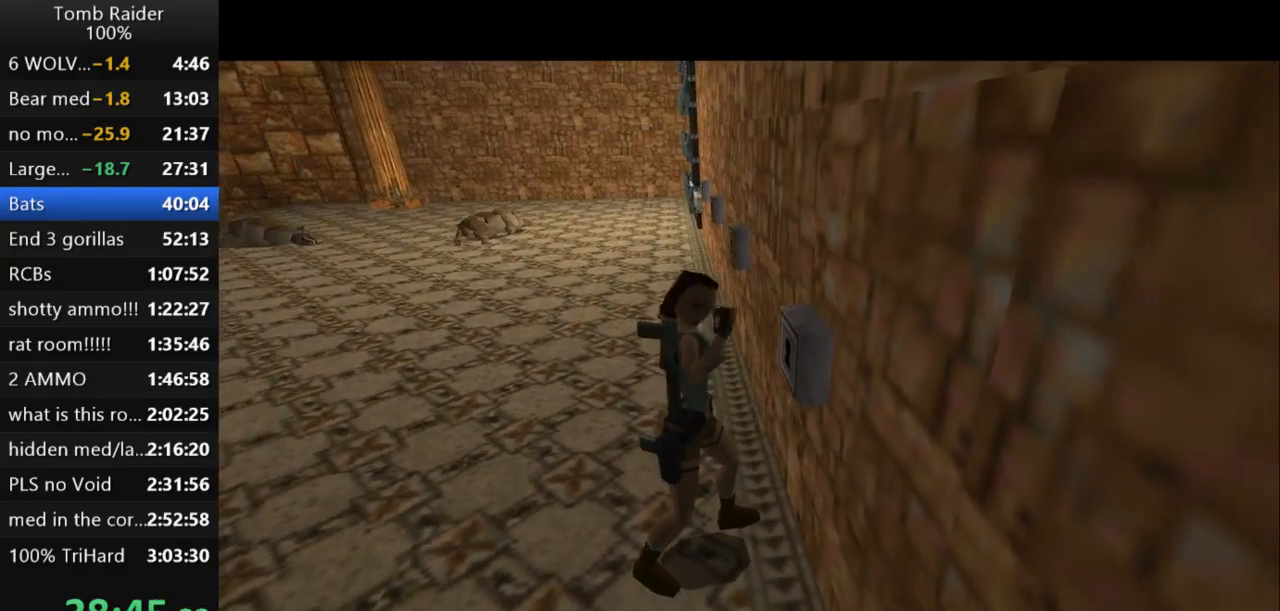
{"keys": [], "events": []}
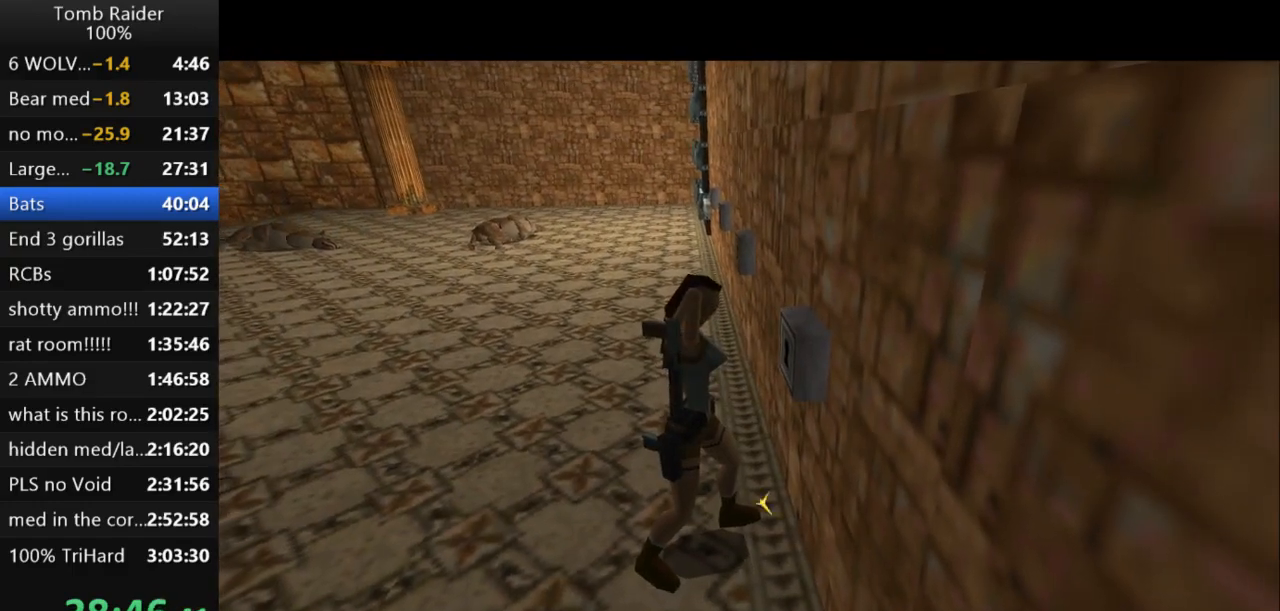
{"keys": [], "events": []}
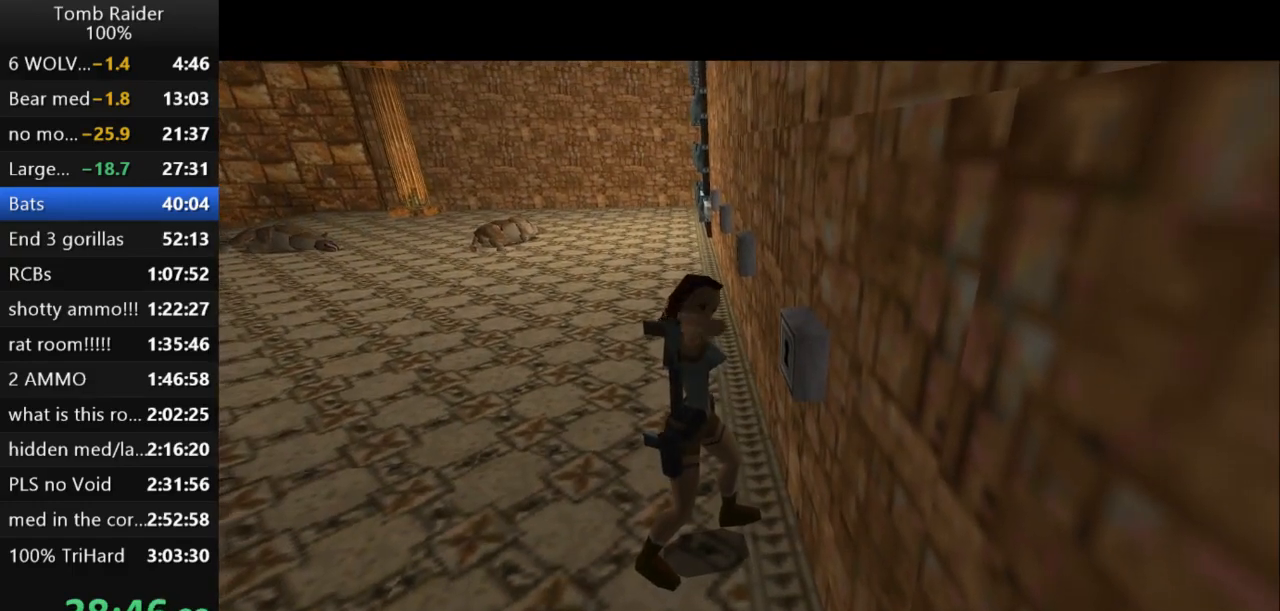
{"keys": [], "events": []}
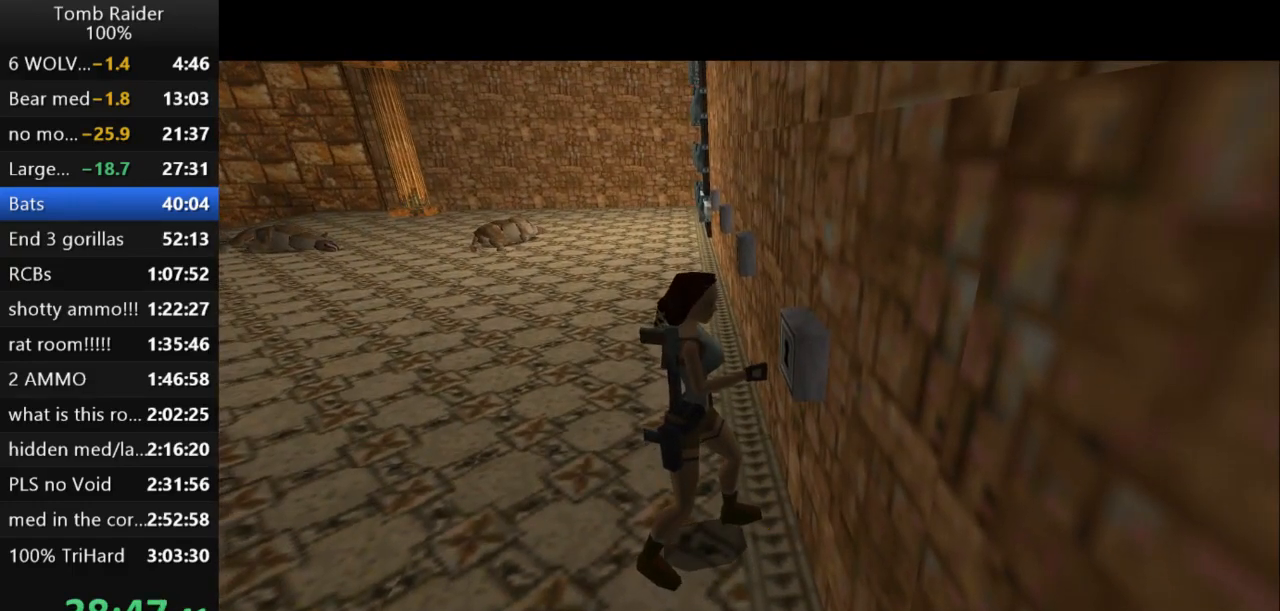
{"keys": [], "events": []}
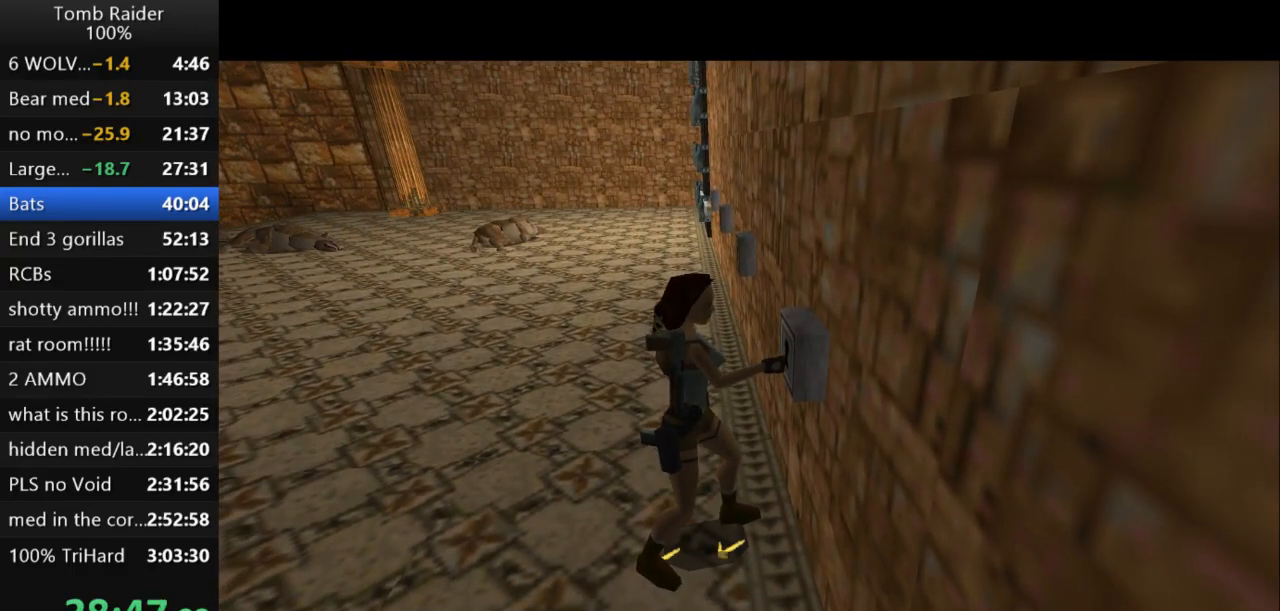
{"keys": [], "events": []}
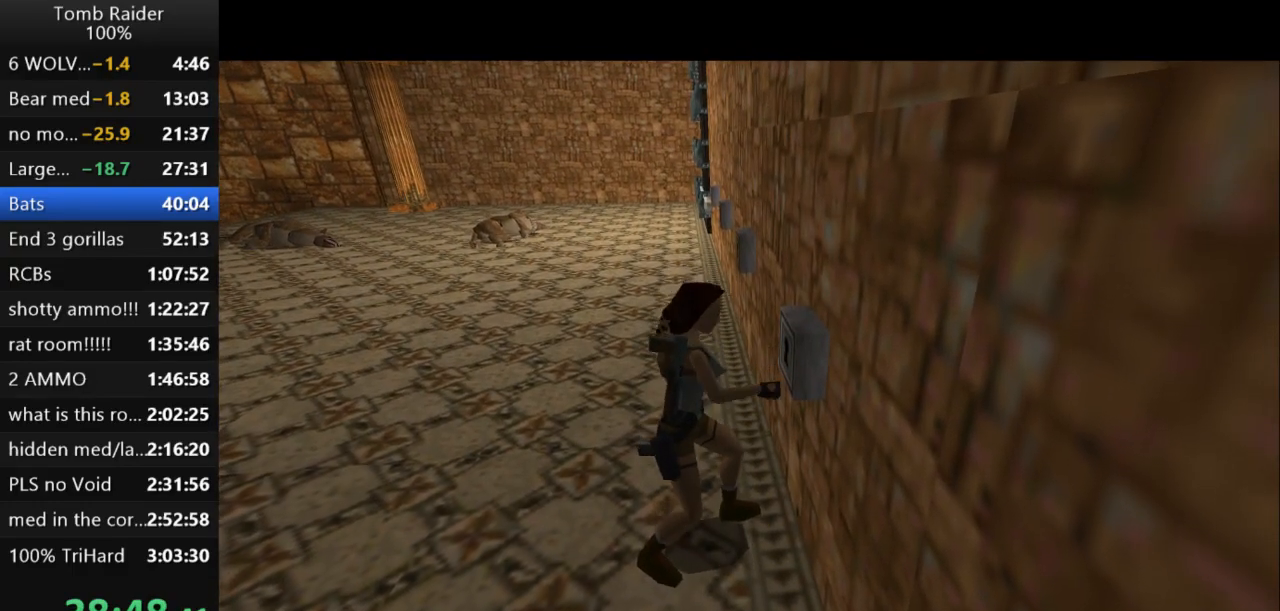
{"keys": ["left"], "events": [[200, "left", "down"]]}
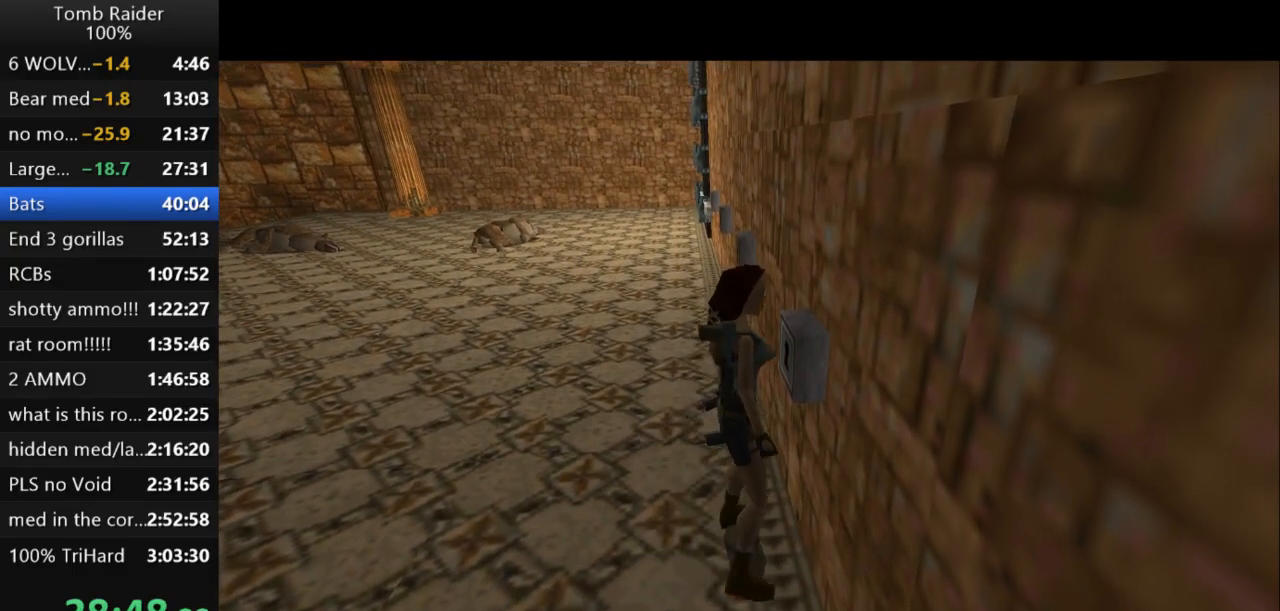
{"keys": ["guns", "left"], "events": [[400, "guns", "down"]]}
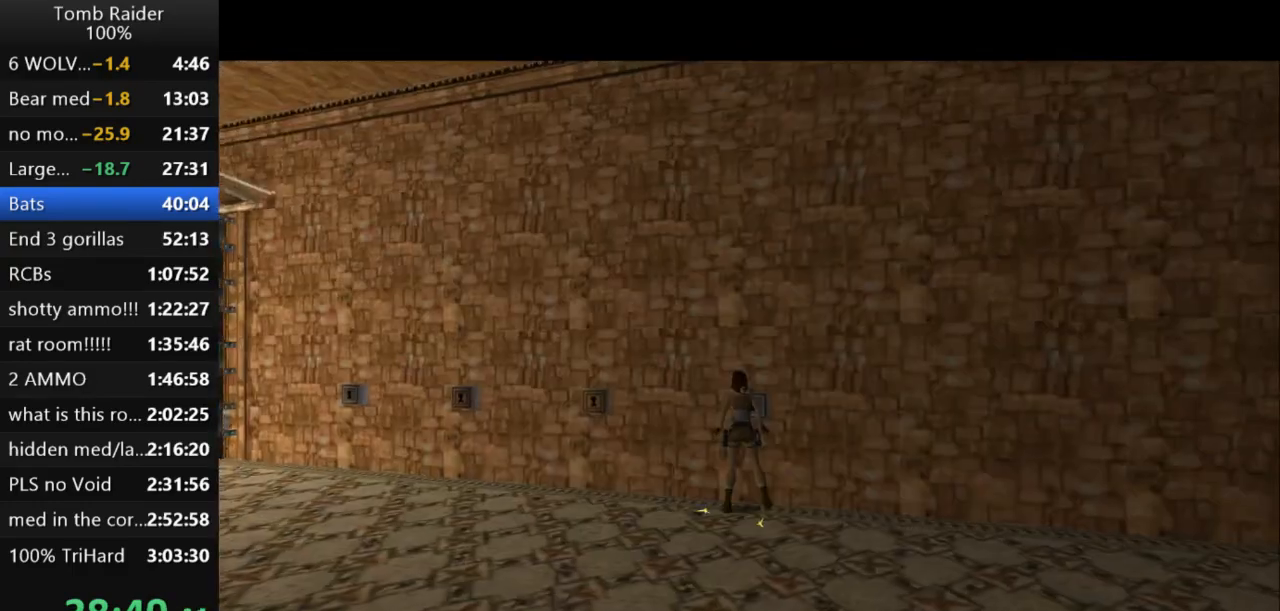
{"keys": ["up"], "events": [[100, "guns", "up"], [333, "up", "down"], [467, "left", "up"]]}
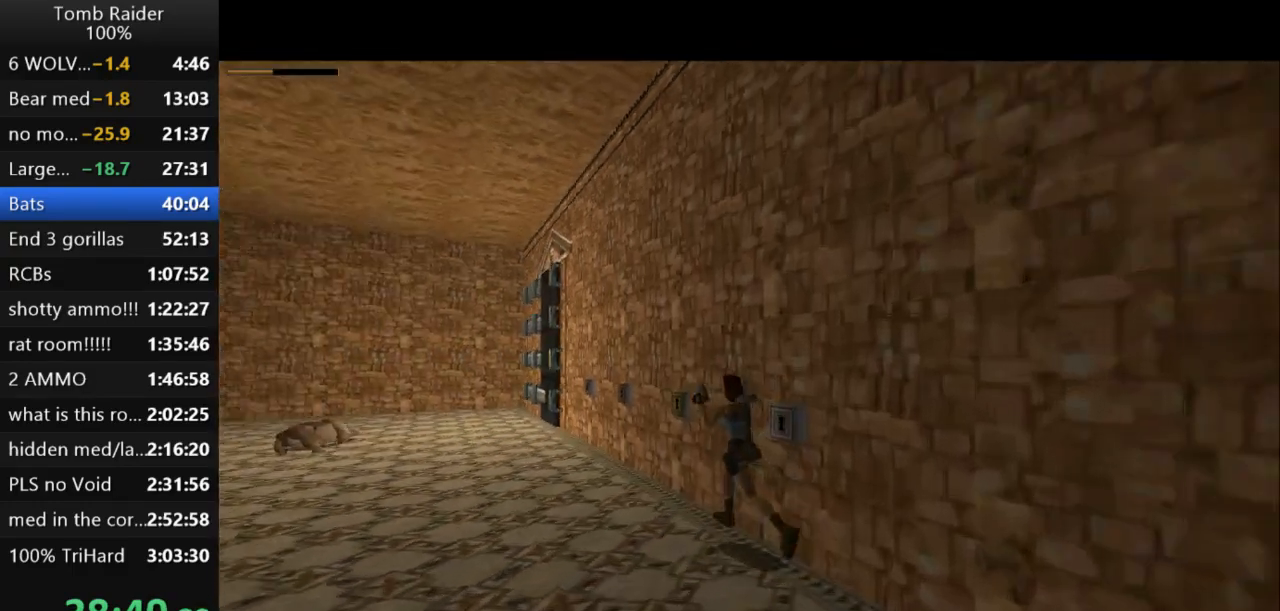
{"keys": ["jump", "up"], "events": [[133, "jump", "down"]]}
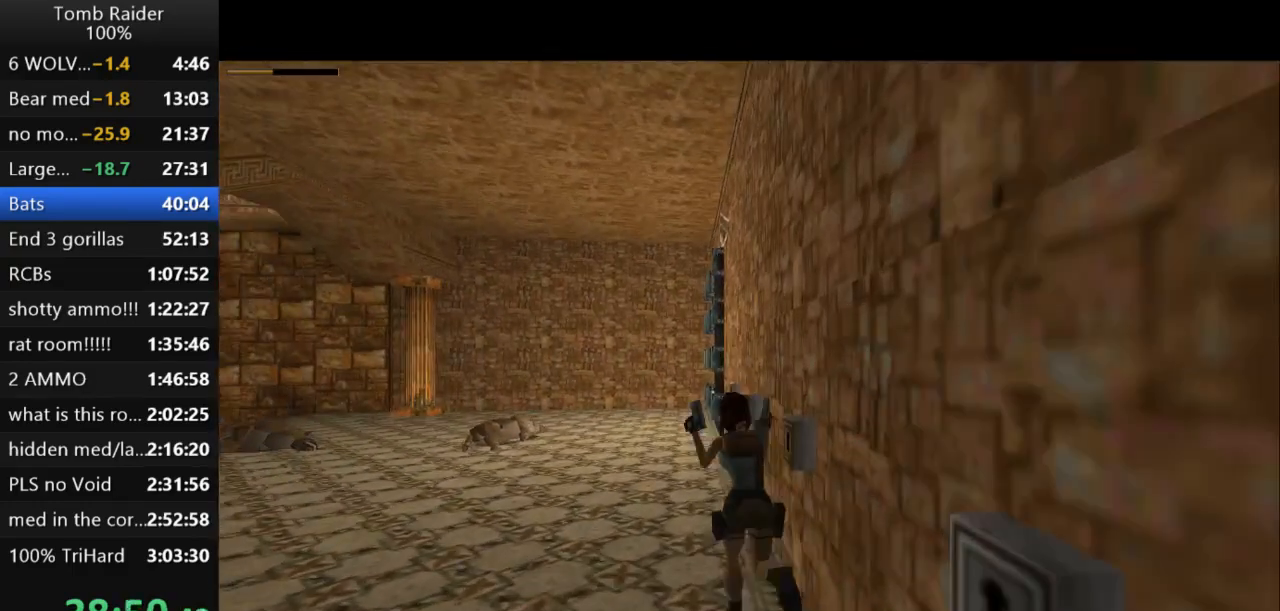
{"keys": ["left", "up"], "events": [[267, "left", "down"], [367, "jump", "up"]]}